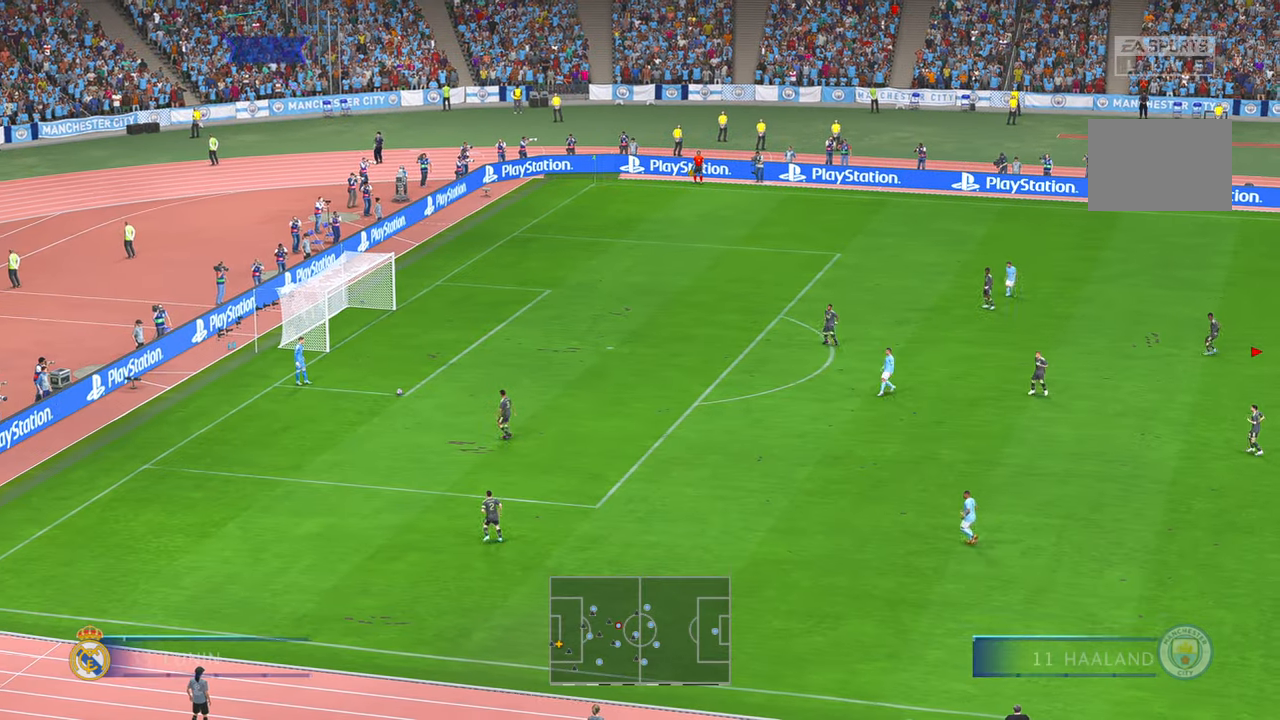
Gameplay with a controller (Xbox layout); each line is a JSON object with the inputs held at the frame after it. "events" lists button and stick changes between this image and that frame as [ms after this image, input, new state], when the widget could be followed in between. Not read: L3 R3.
{"buttons": ["L1", "R2"], "left_stick": "left", "right_stick": "center", "events": [[83, "left_stick", "left"], [316, "L1", "down"]]}
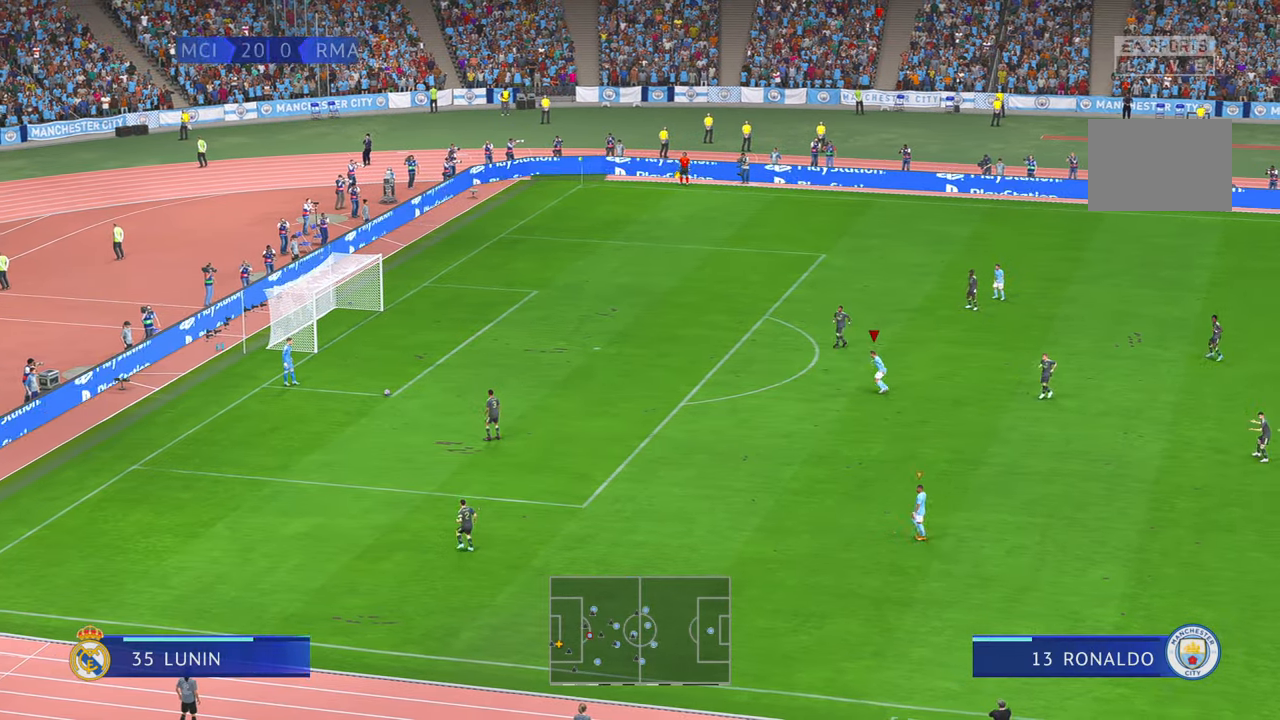
{"buttons": ["R2"], "left_stick": "left", "right_stick": "center", "events": [[50, "L1", "up"]]}
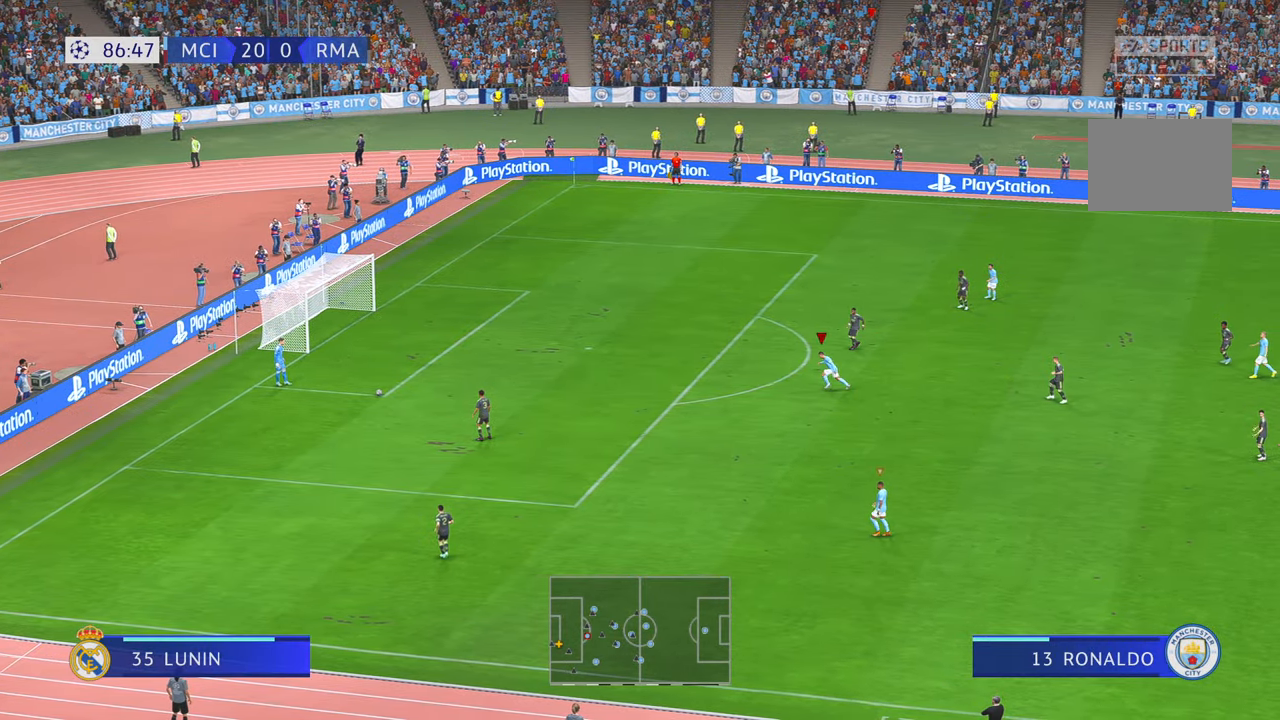
{"buttons": ["R2"], "left_stick": "down-left", "right_stick": "center", "events": [[183, "left_stick", "down-left"]]}
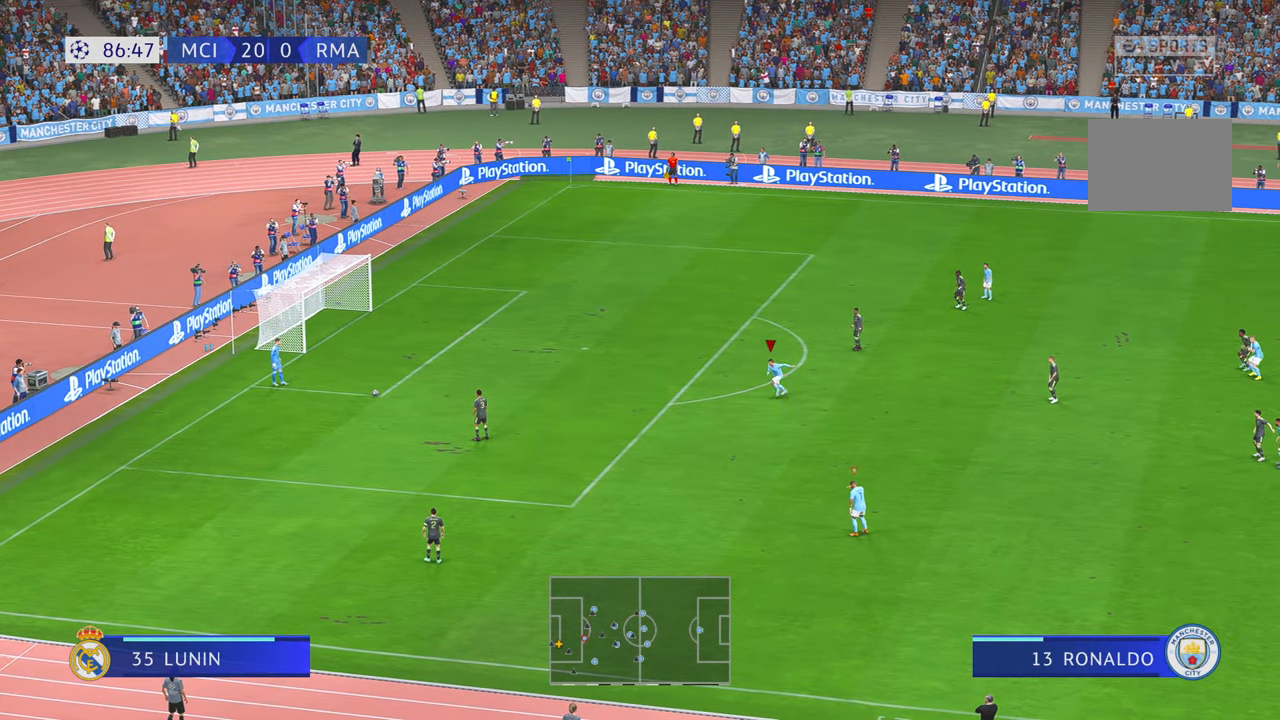
{"buttons": ["R2"], "left_stick": "left", "right_stick": "center", "events": [[300, "left_stick", "left"]]}
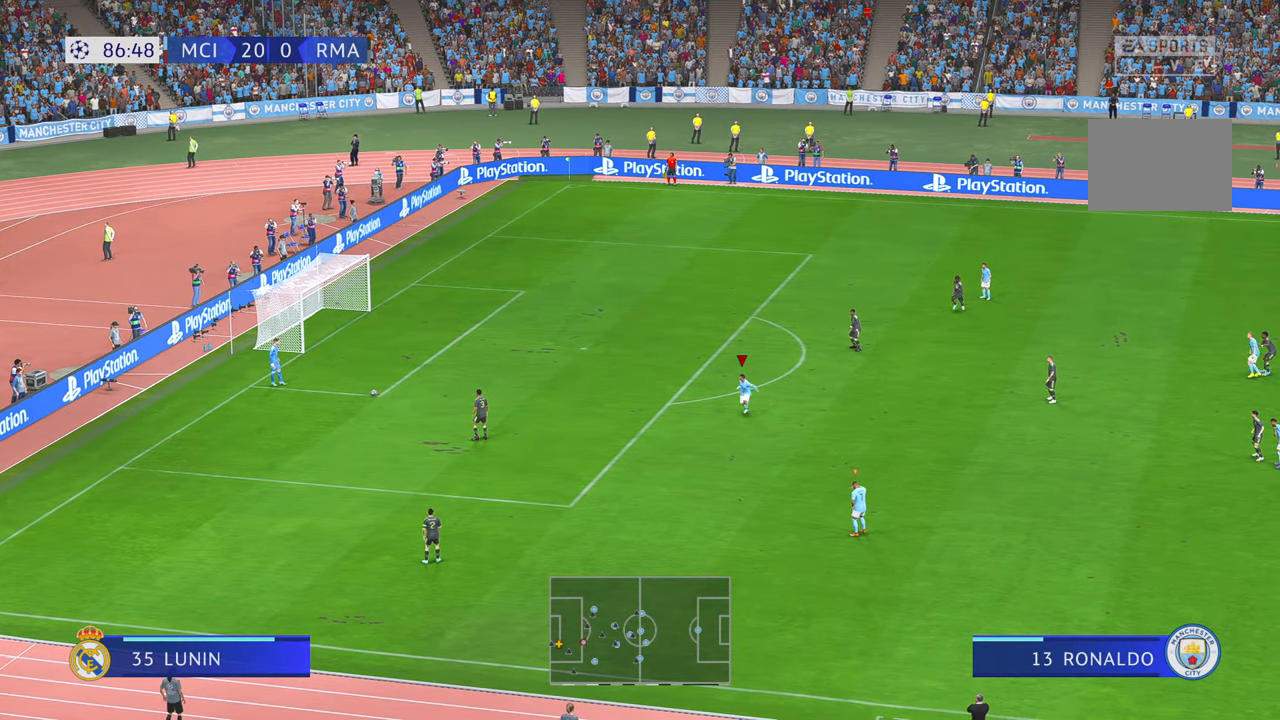
{"buttons": ["R2"], "left_stick": "left", "right_stick": "center", "events": []}
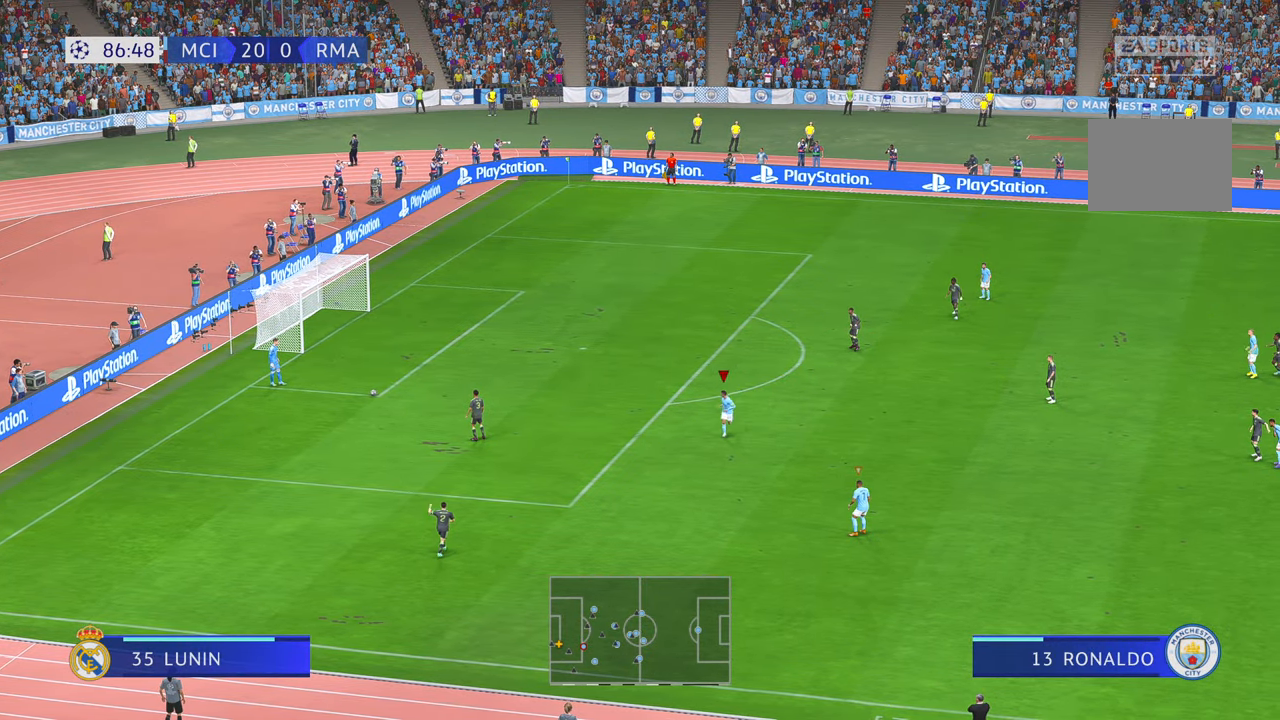
{"buttons": ["R2"], "left_stick": "up-left", "right_stick": "center", "events": [[433, "left_stick", "up-left"]]}
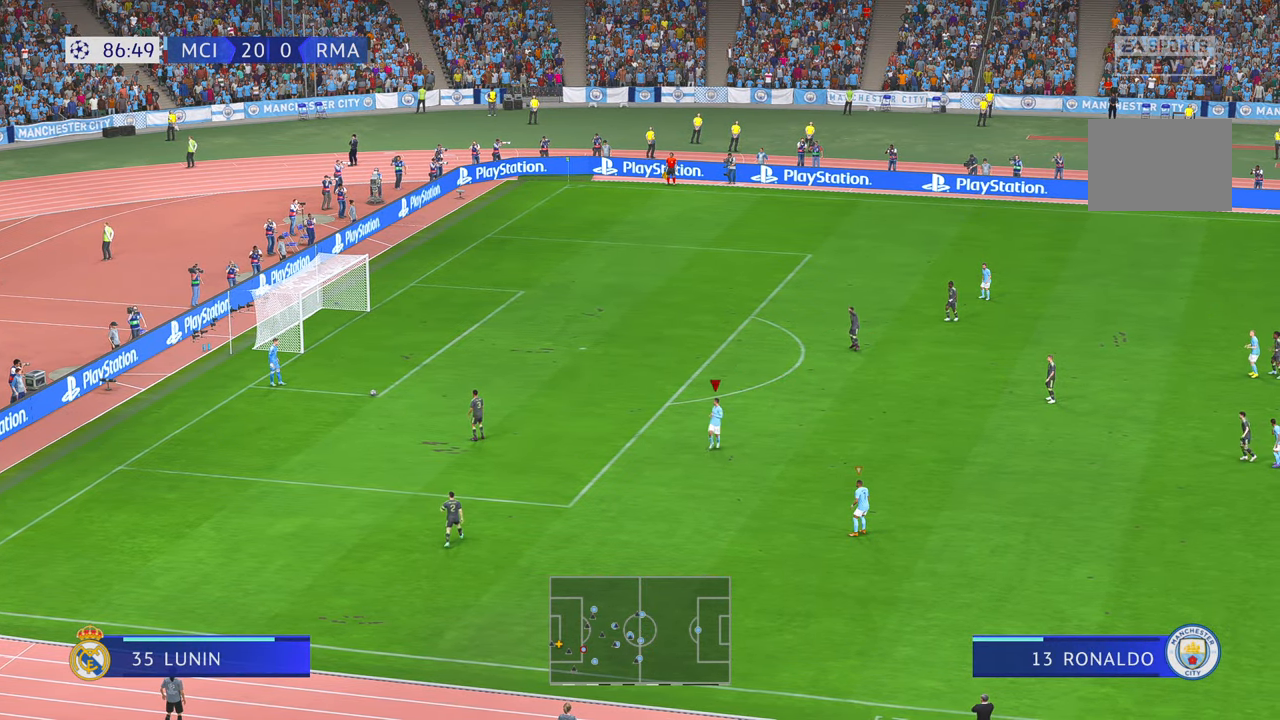
{"buttons": ["R2"], "left_stick": "up-left", "right_stick": "center", "events": []}
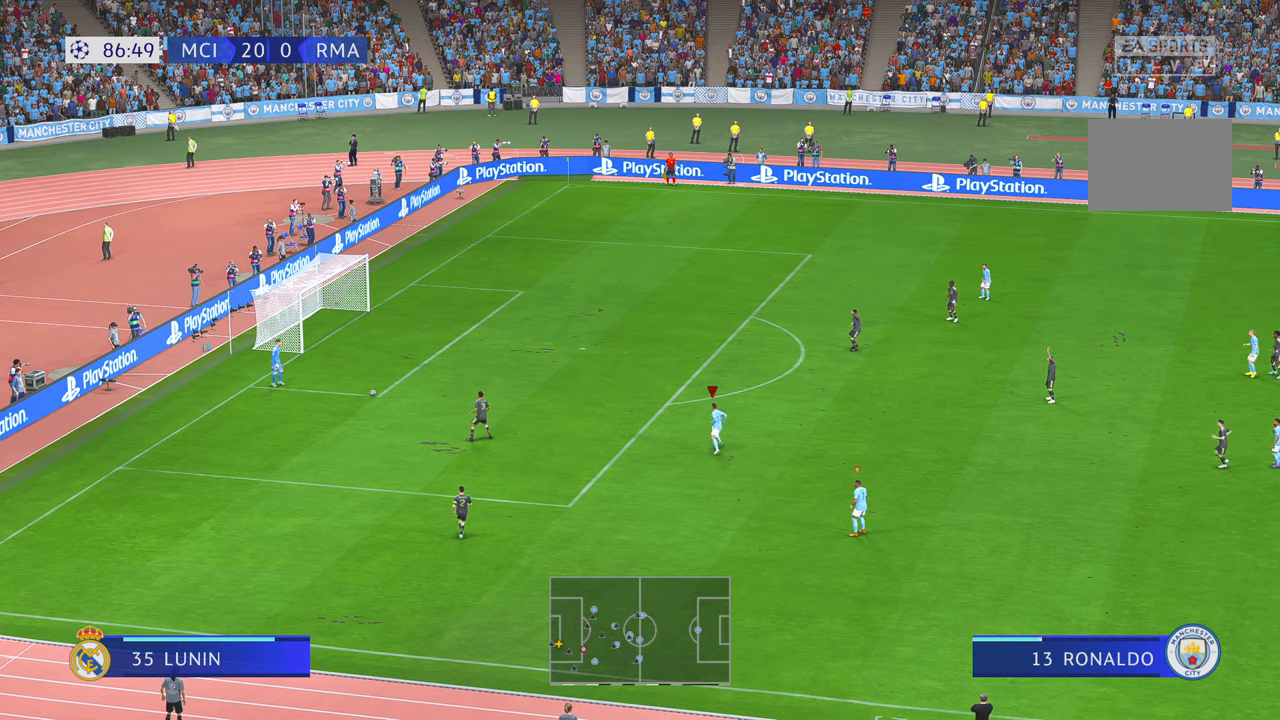
{"buttons": ["R2"], "left_stick": "left", "right_stick": "center", "events": [[300, "left_stick", "left"]]}
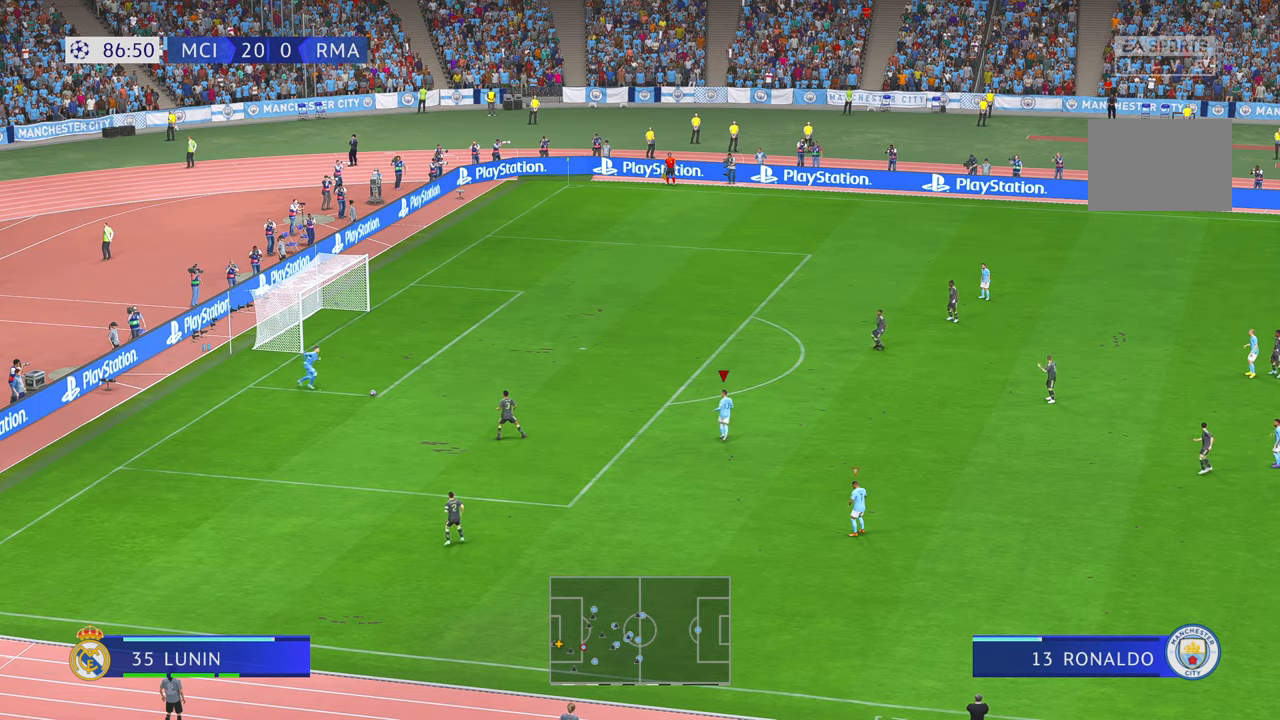
{"buttons": ["R2"], "left_stick": "left", "right_stick": "center", "events": []}
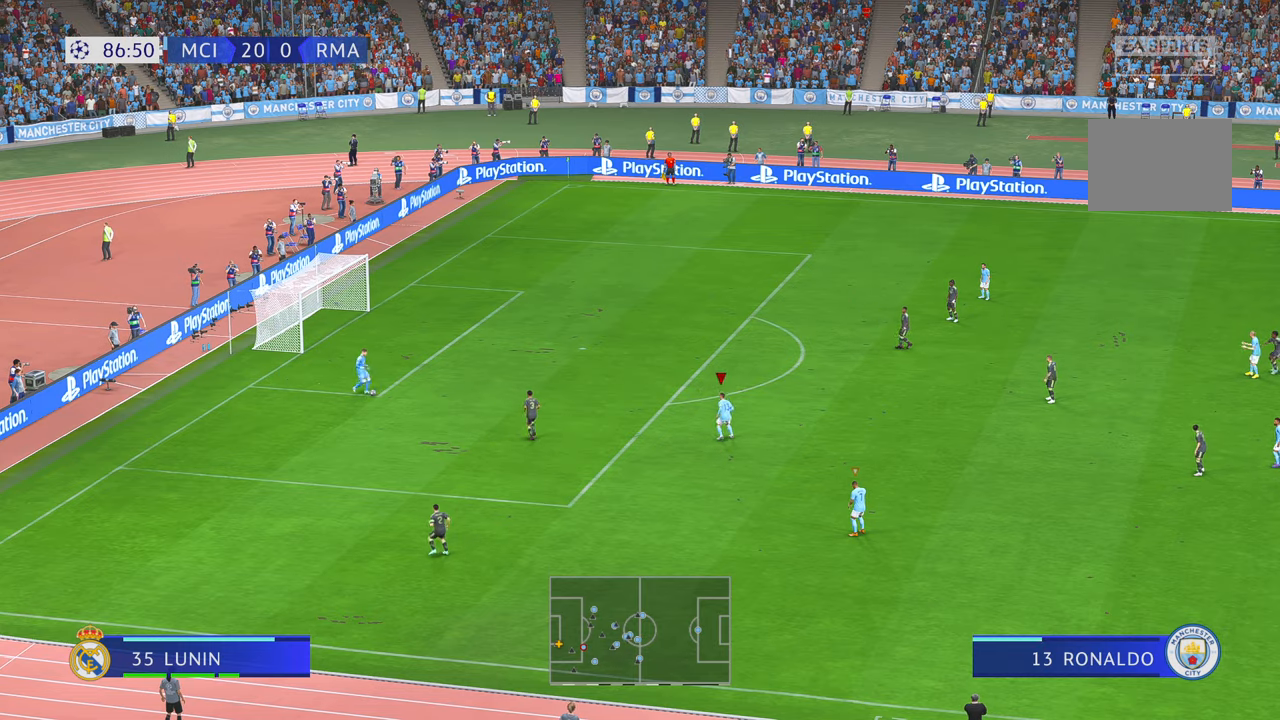
{"buttons": ["R2"], "left_stick": "center", "right_stick": "center", "events": [[200, "L2", "down"], [266, "left_stick", "center"], [300, "L2", "up"]]}
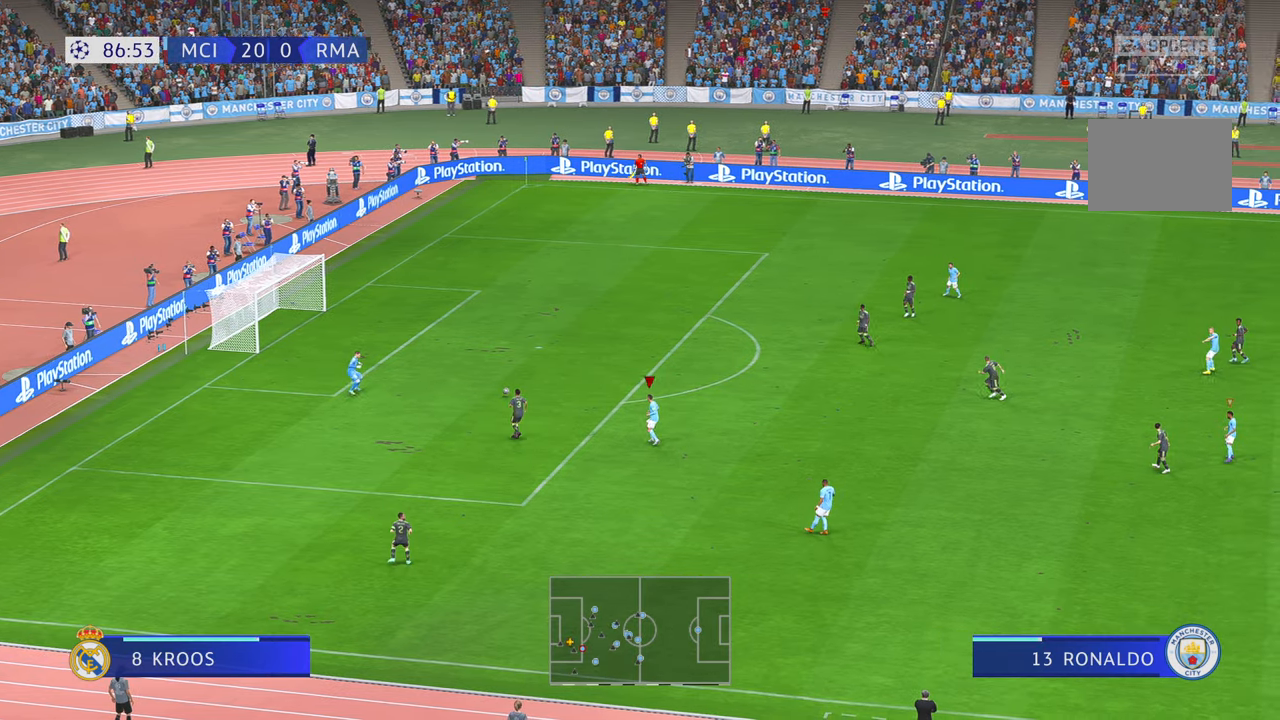
{"buttons": ["R2"], "left_stick": "up-right", "right_stick": "center", "events": [[16, "left_stick", "up-right"]]}
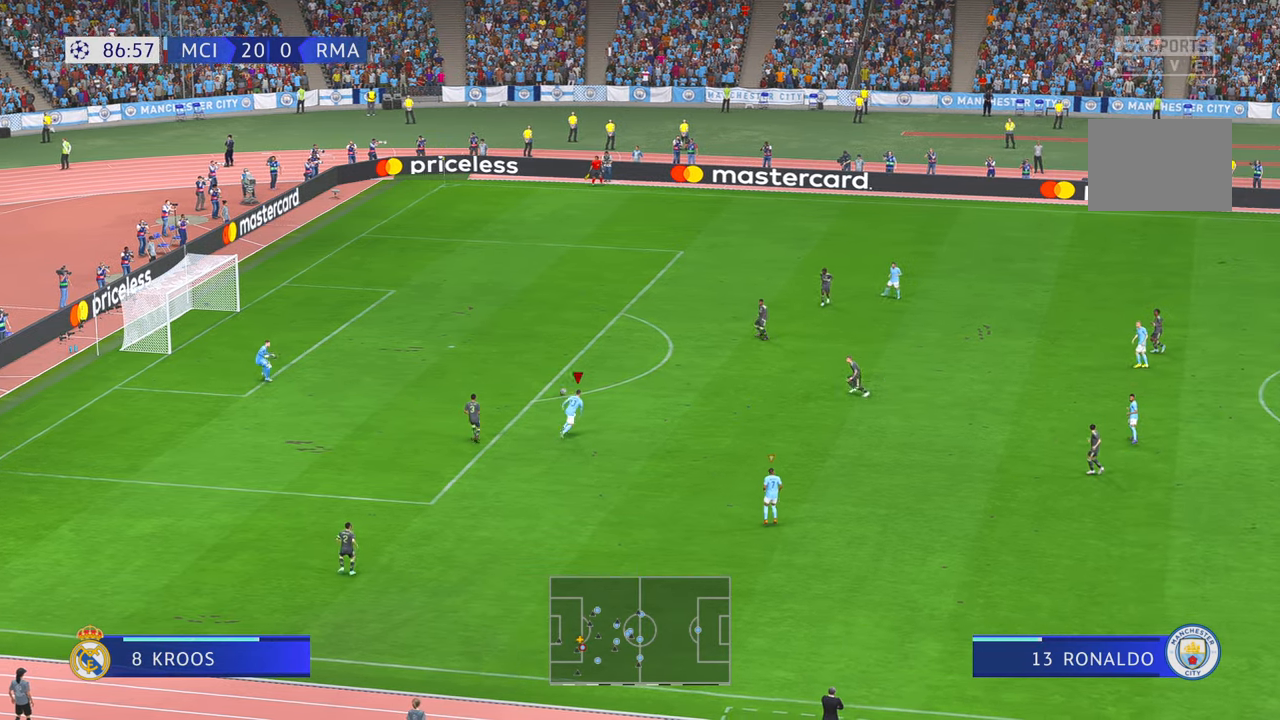
{"buttons": ["R2"], "left_stick": "up-right", "right_stick": "center", "events": []}
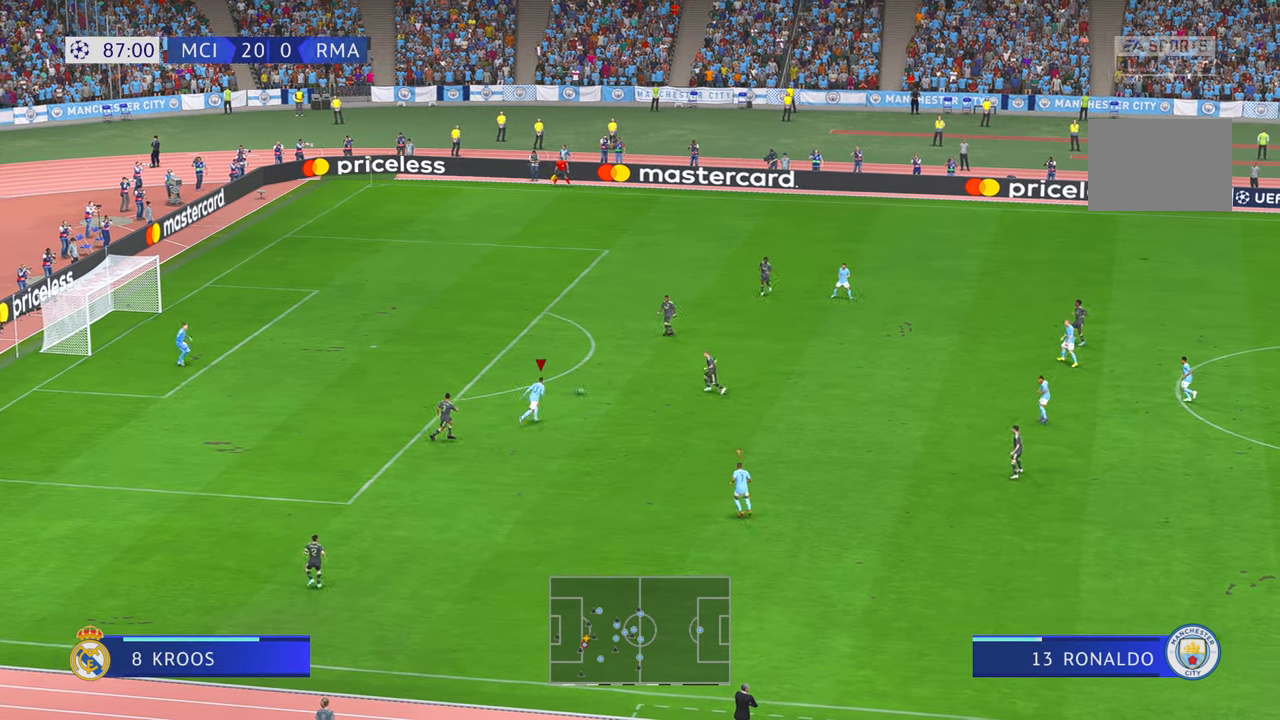
{"buttons": ["R2"], "left_stick": "up-right", "right_stick": "center", "events": []}
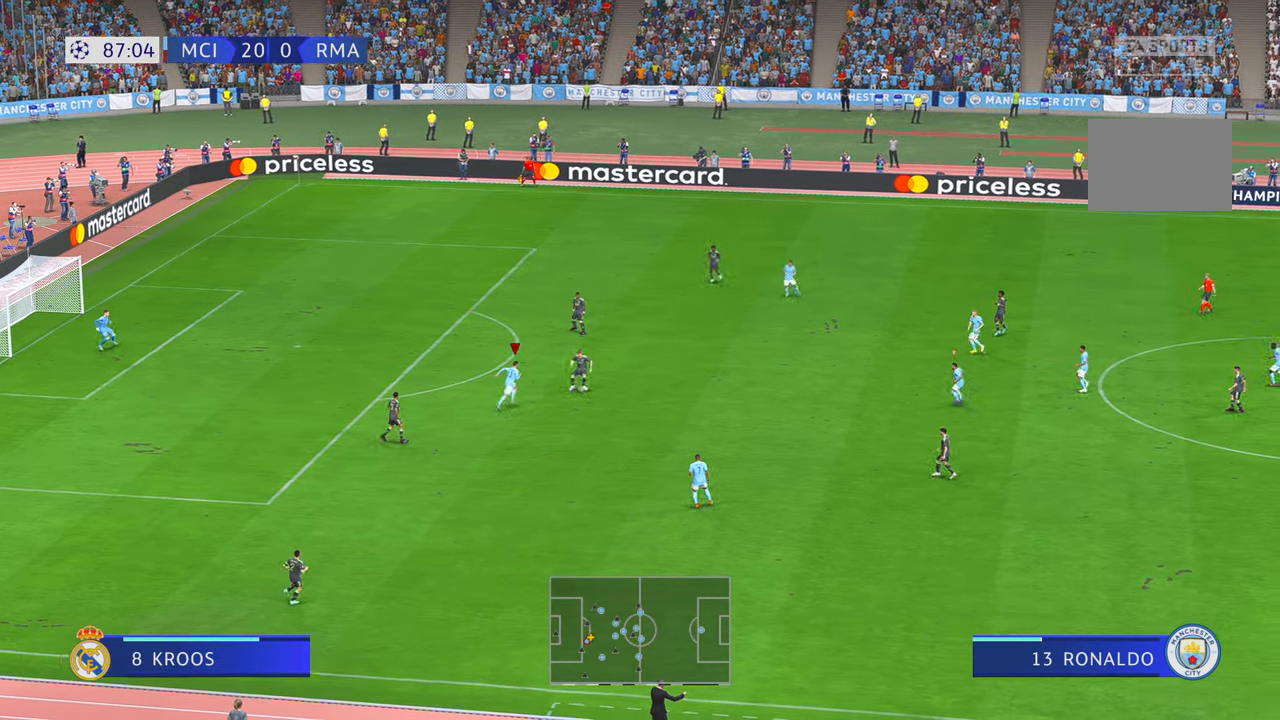
{"buttons": ["R2"], "left_stick": "down-right", "right_stick": "center", "events": [[133, "left_stick", "center"], [266, "left_stick", "down-right"]]}
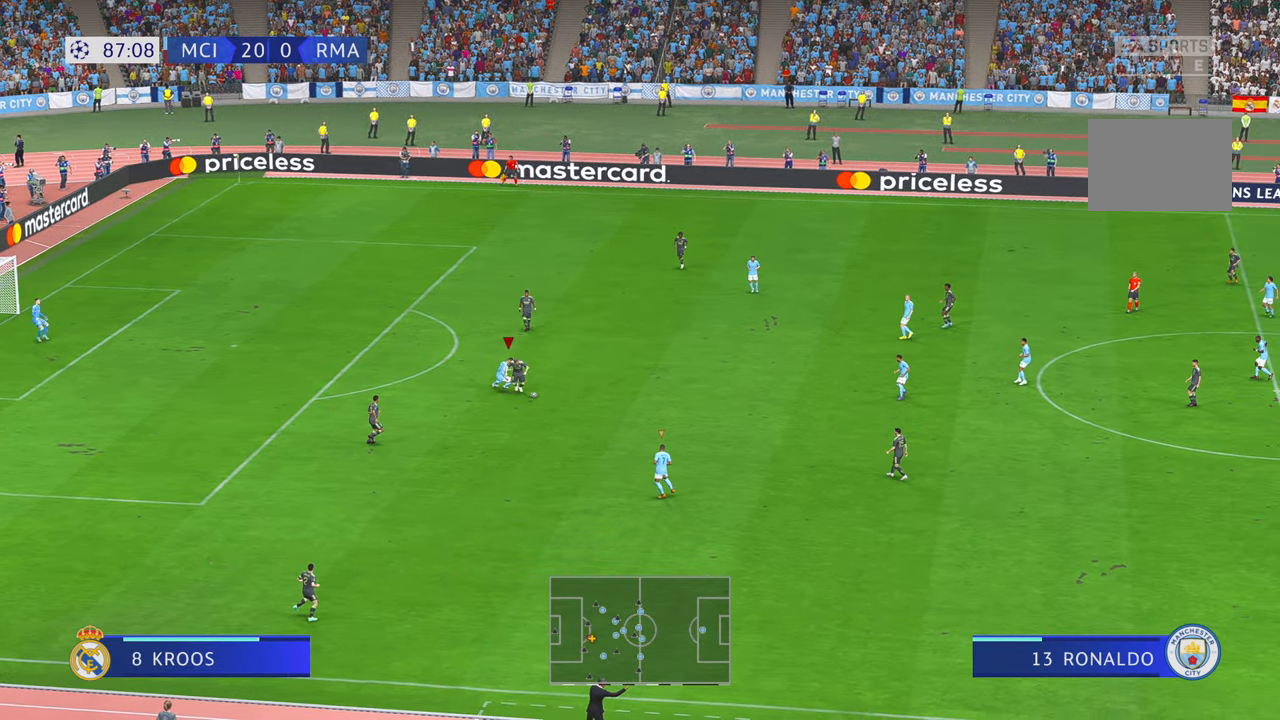
{"buttons": ["R2"], "left_stick": "down-right", "right_stick": "center", "events": []}
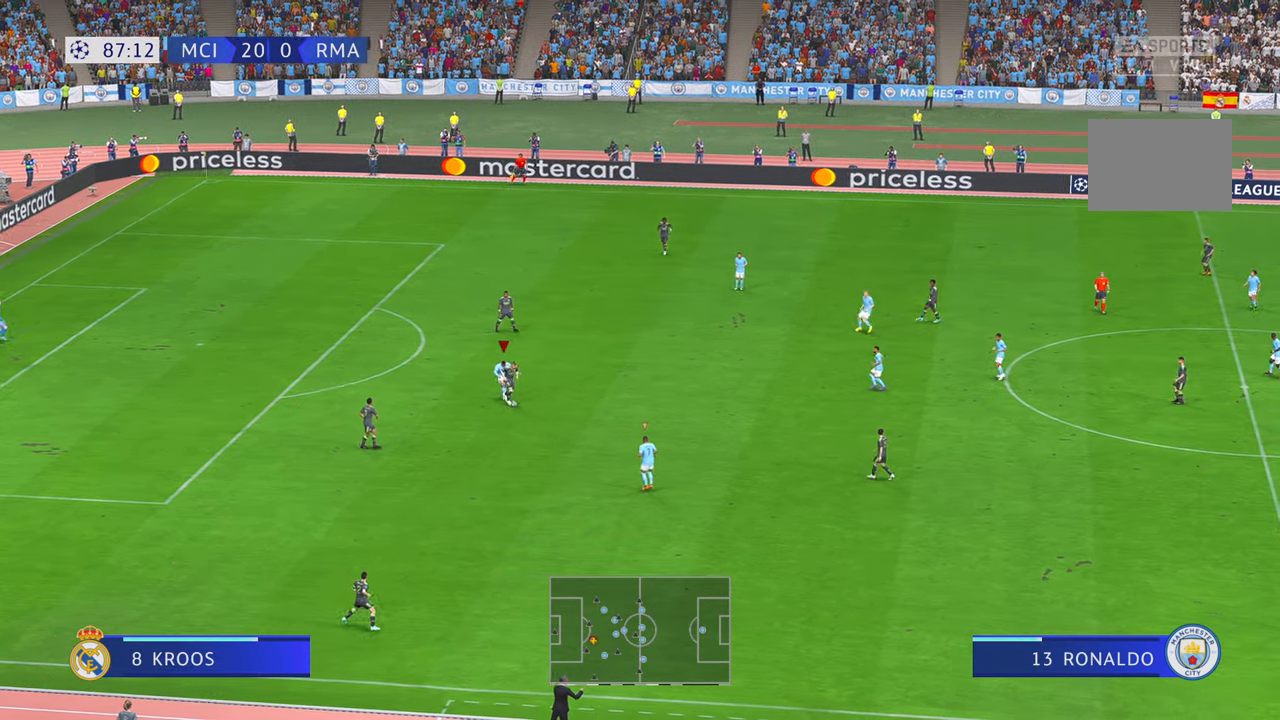
{"buttons": ["R2", "DPAD_RIGHT"], "left_stick": "right", "right_stick": "center"}
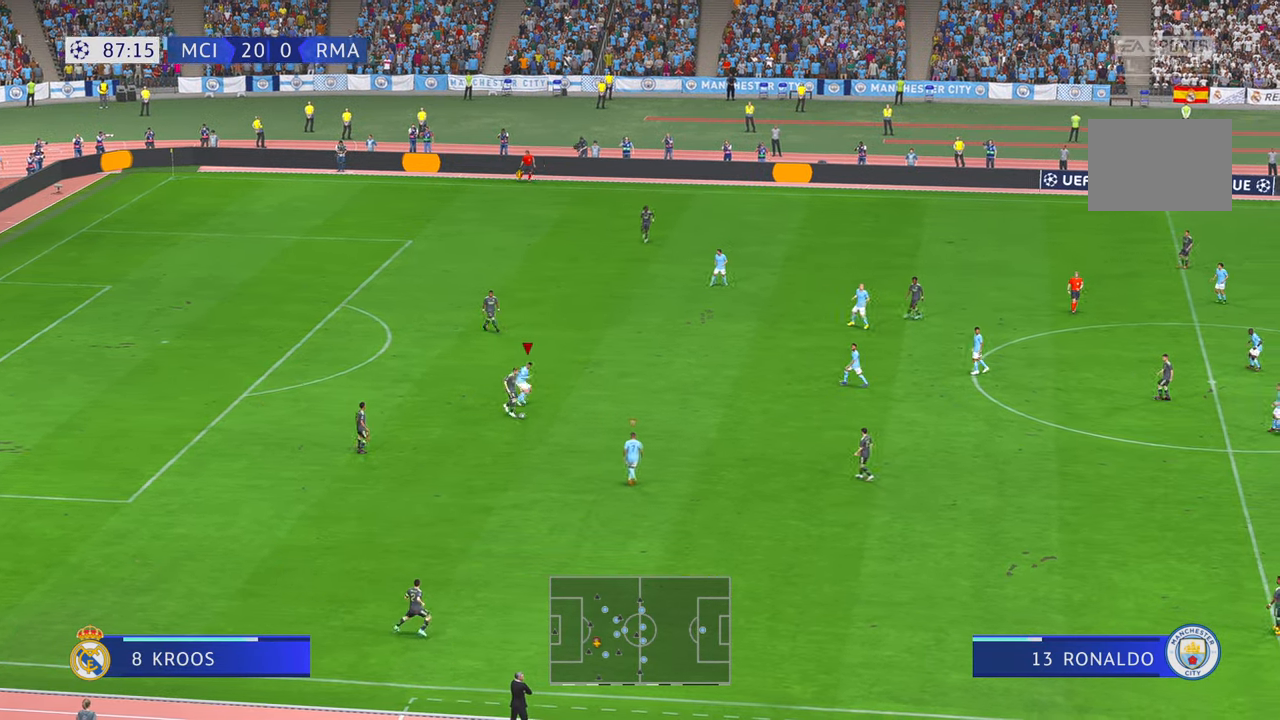
{"buttons": ["R2"], "left_stick": "down-right", "right_stick": "center", "events": [[66, "left_stick", "down-right"], [116, "DPAD_RIGHT", "up"]]}
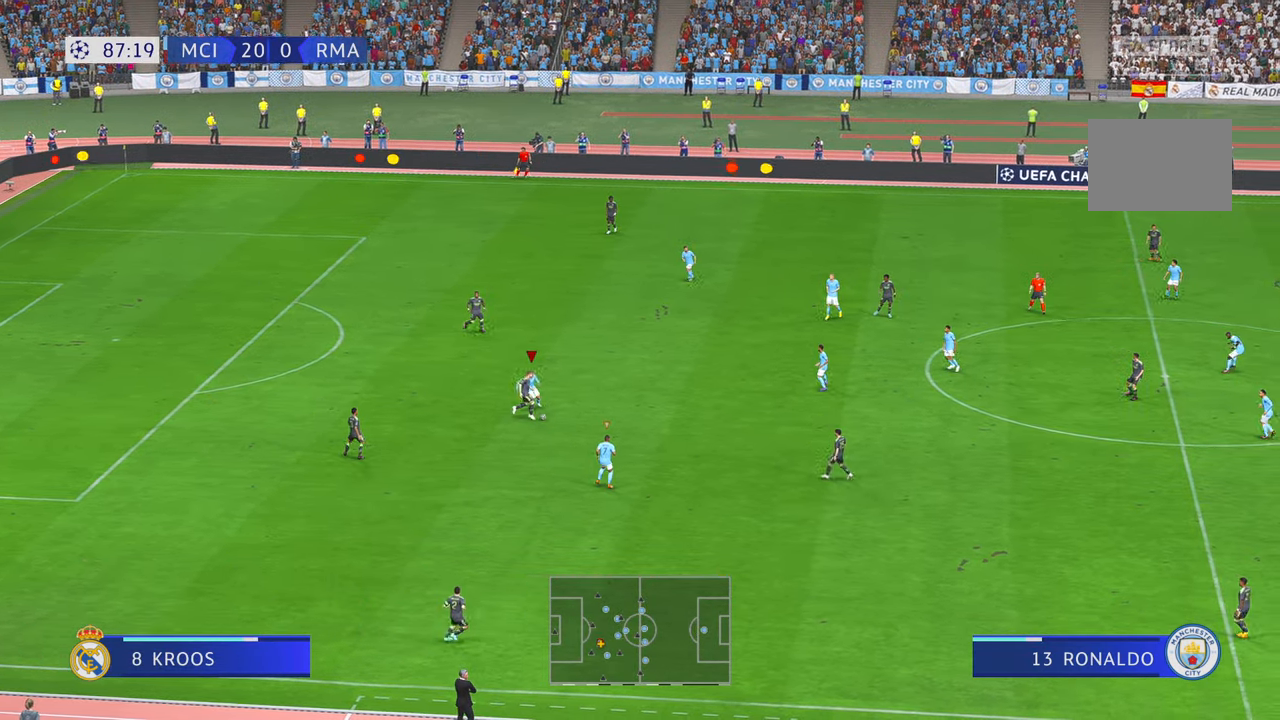
{"buttons": ["R2"], "left_stick": "right", "right_stick": "center", "events": [[83, "L2", "down"], [133, "L2", "up"], [416, "left_stick", "right"]]}
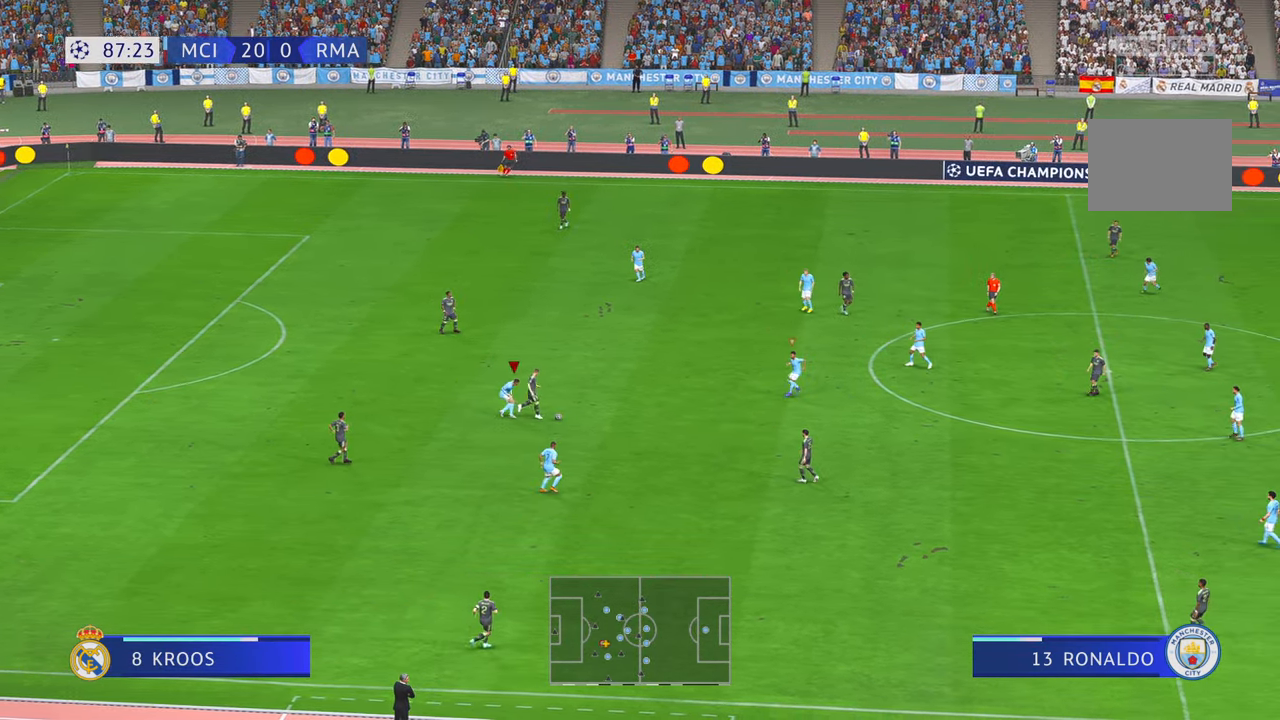
{"buttons": ["R2"], "left_stick": "left", "right_stick": "center", "events": [[83, "L1", "down"], [83, "left_stick", "up"], [133, "left_stick", "left"], [200, "L1", "up"]]}
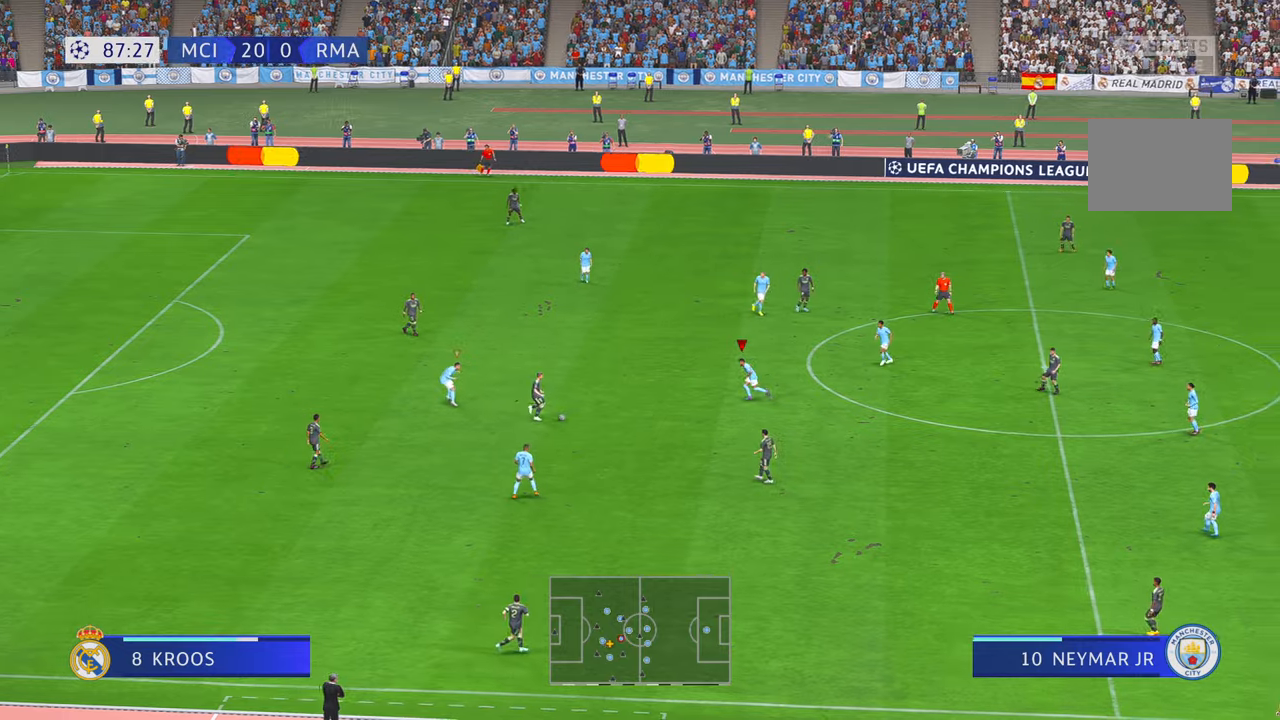
{"buttons": ["R2"], "left_stick": "down", "right_stick": "center", "events": [[183, "left_stick", "down-left"], [350, "left_stick", "down"]]}
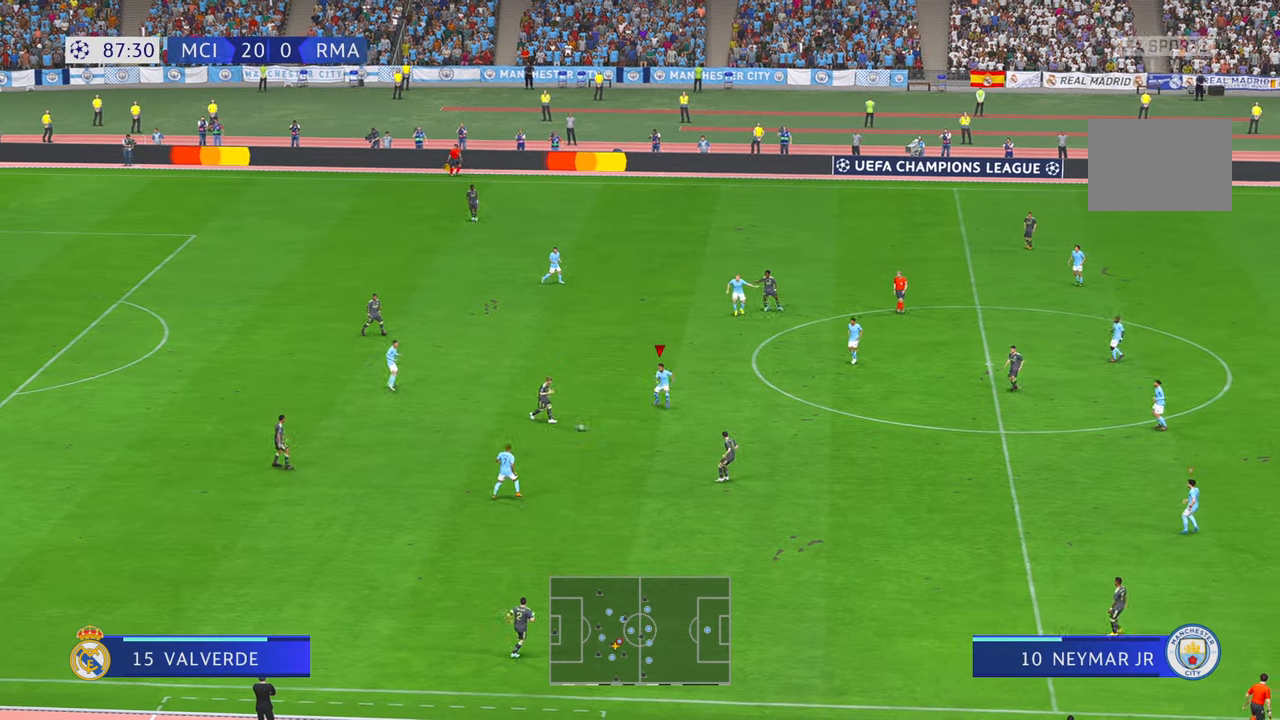
{"buttons": ["R2"], "left_stick": "down-right", "right_stick": "center", "events": [[333, "left_stick", "down-right"]]}
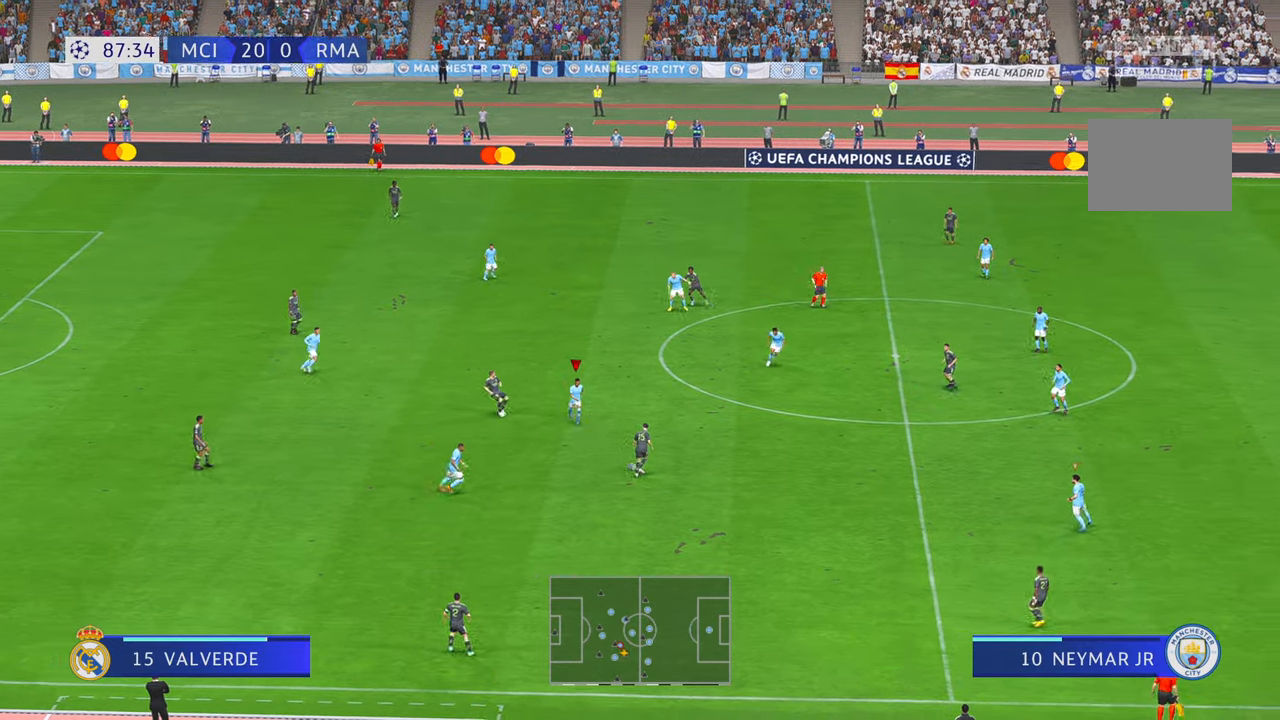
{"buttons": ["R2"], "left_stick": "right", "right_stick": "center", "events": [[133, "left_stick", "right"]]}
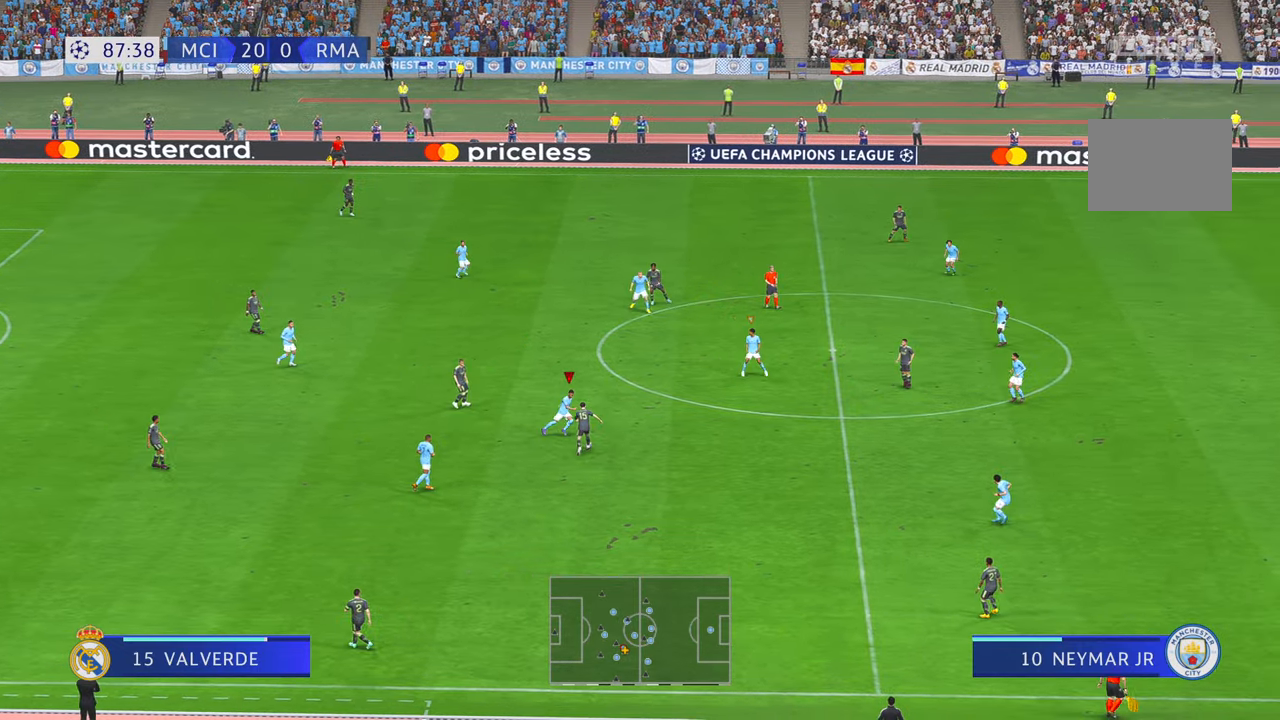
{"buttons": ["R2"], "left_stick": "down-left", "right_stick": "center", "events": [[66, "START", "down"], [116, "START", "up"], [200, "left_stick", "down"], [500, "left_stick", "down-left"]]}
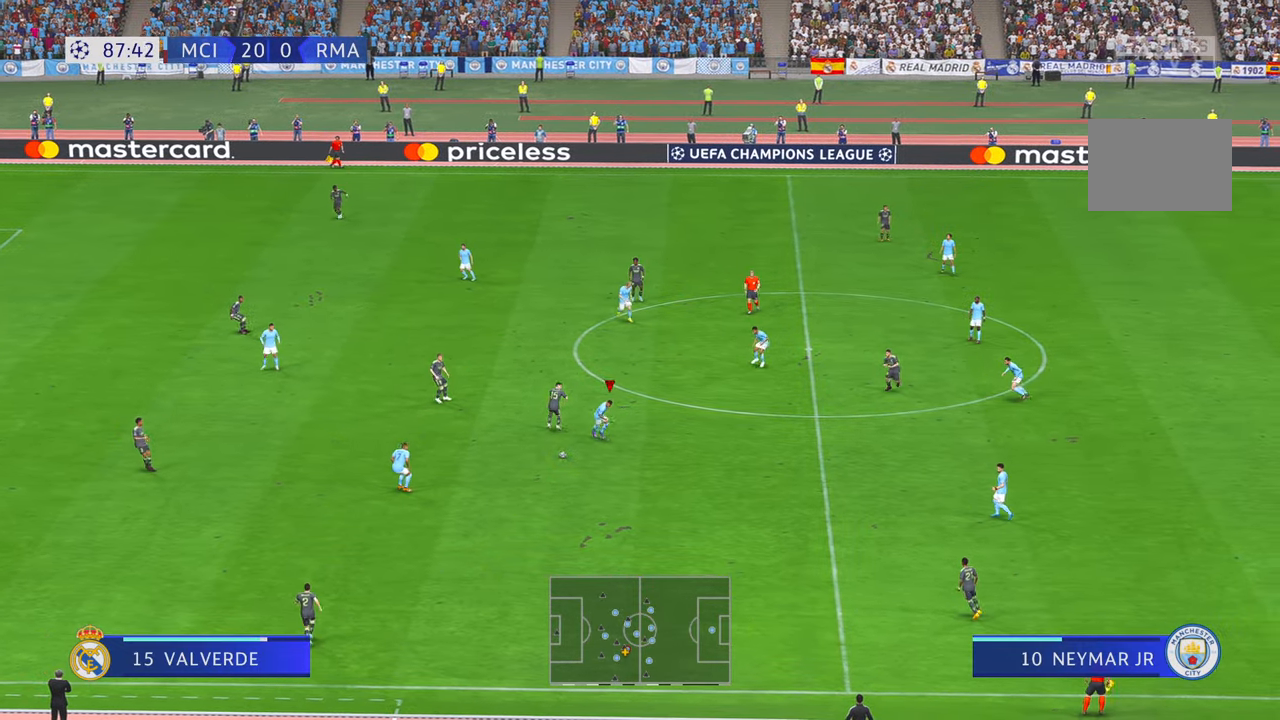
{"buttons": ["R2"], "left_stick": "left", "right_stick": "center", "events": [[66, "left_stick", "left"], [300, "R1", "down"], [383, "R1", "up"]]}
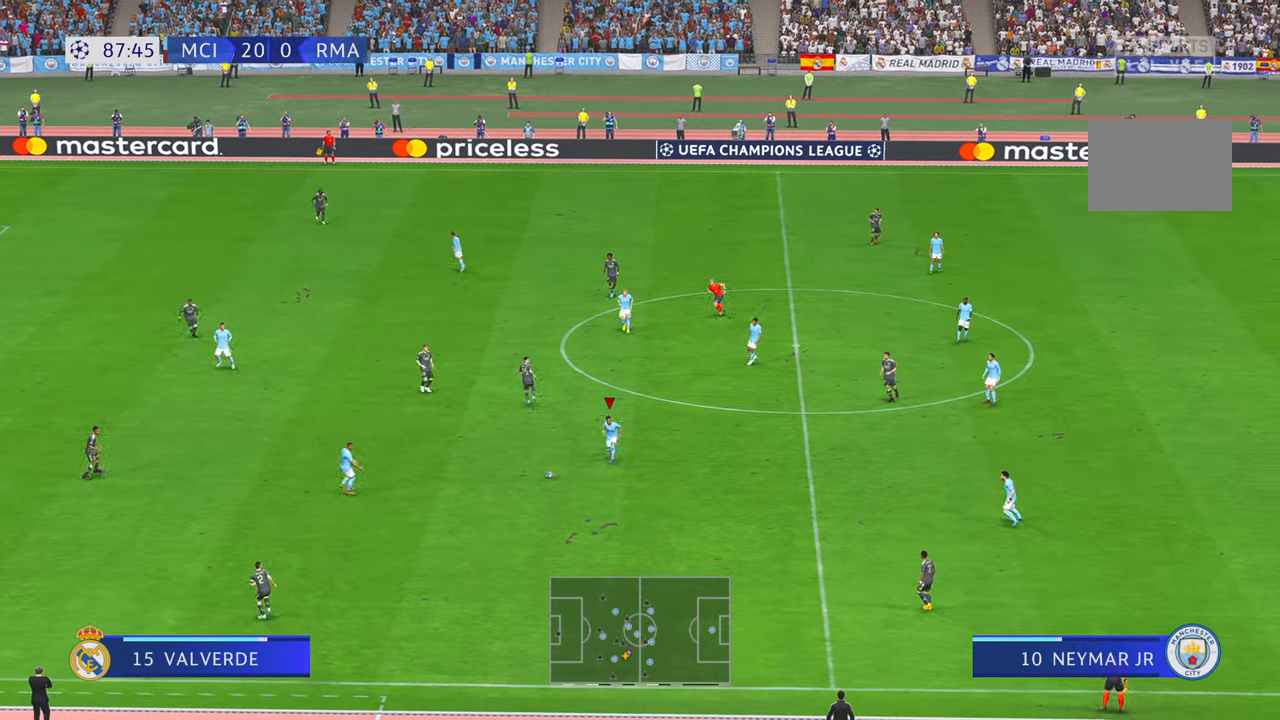
{"buttons": ["A", "R2"], "left_stick": "up-left", "right_stick": "center", "events": [[216, "R1", "down"], [350, "left_stick", "up-left"], [416, "A", "down"], [500, "R1", "up"]]}
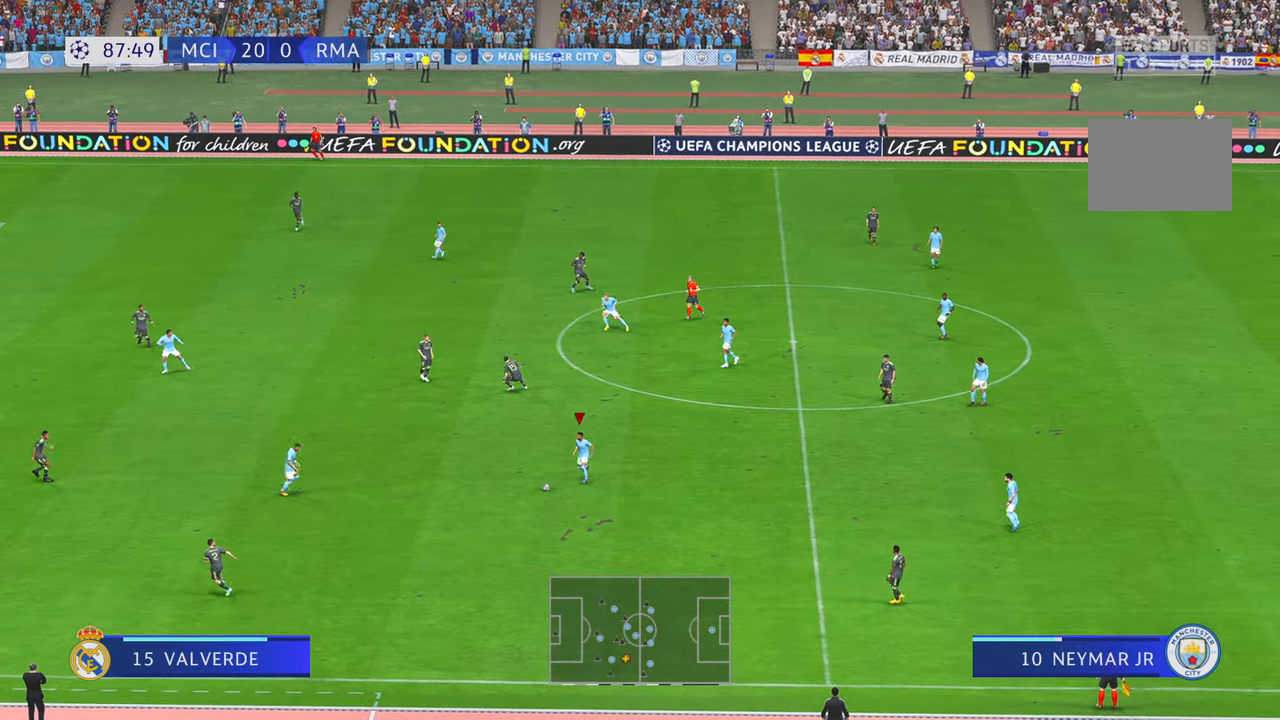
{"buttons": ["R2"], "left_stick": "up-left", "right_stick": "center", "events": [[100, "A", "up"]]}
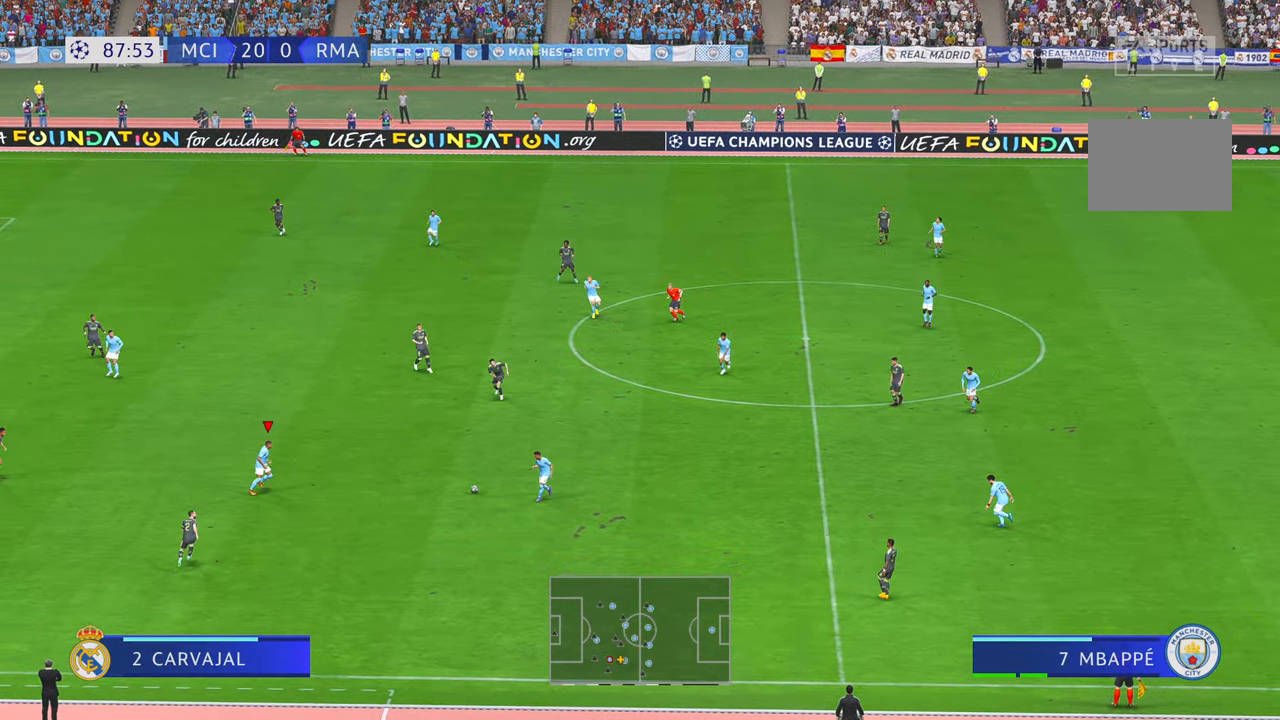
{"buttons": ["R2"], "left_stick": "up-left", "right_stick": "center", "events": [[366, "A", "down"], [383, "L1", "down"], [483, "L1", "up"], [500, "A", "up"]]}
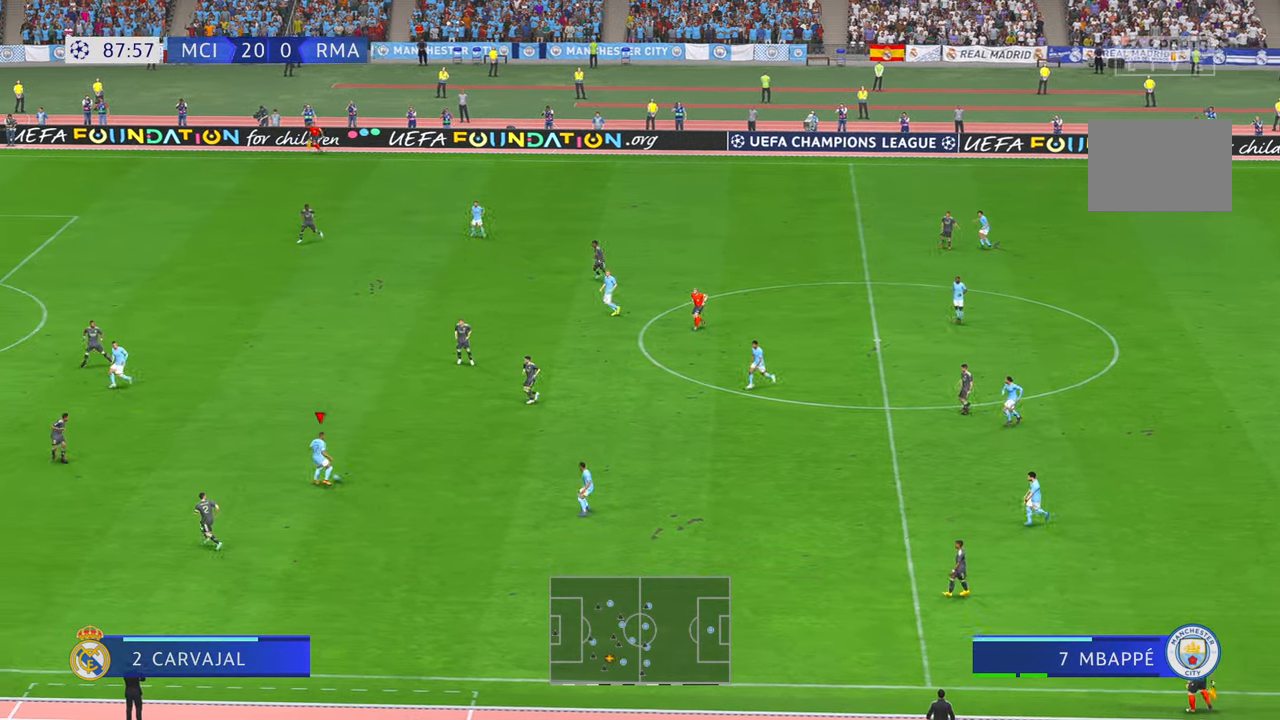
{"buttons": ["R2"], "left_stick": "up-left", "right_stick": "center", "events": []}